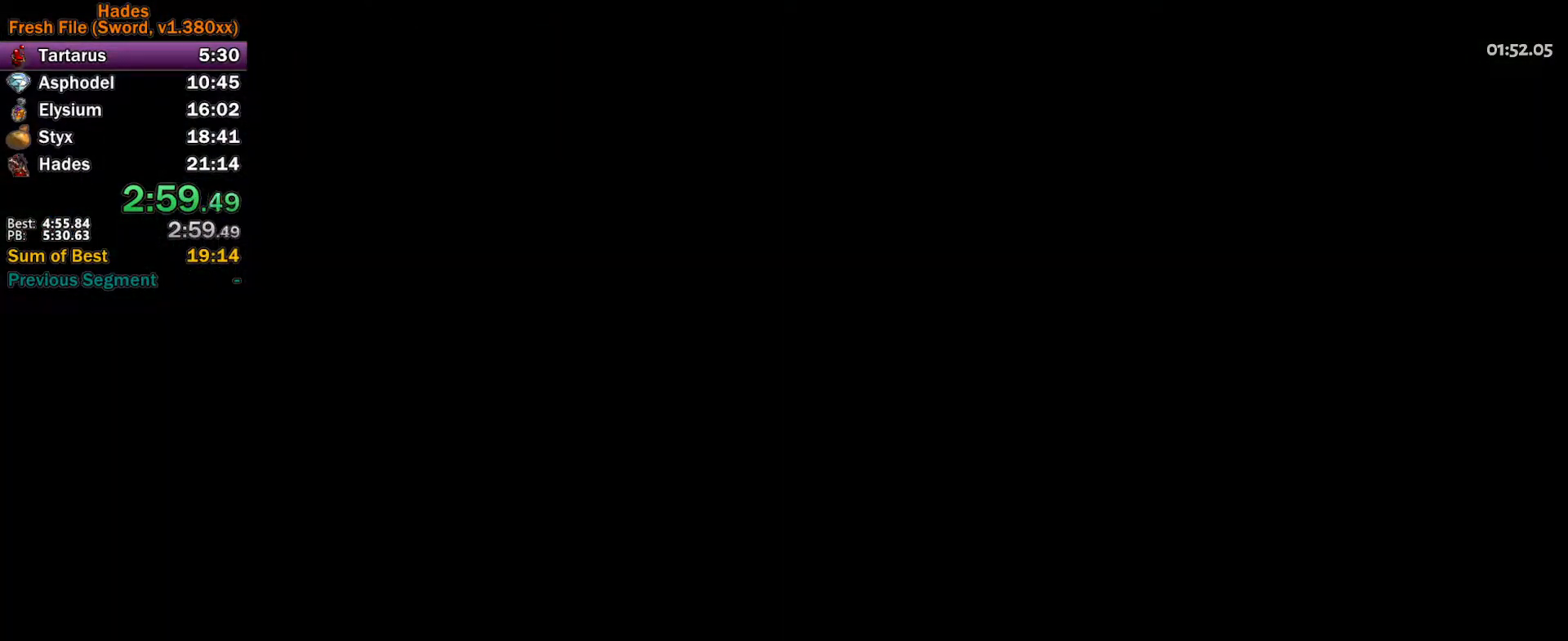
Gameplay with a controller (Xbox layout); each line is a JSON object with the inputs held at the frame after it. "events" lists button and stick changes between this image and that frame as [ms after this image, input, new state], when the widget could be followed in between. Not read: R2 right_stick.
{"buttons": [], "left_stick": "up-left", "events": [[67, "A", "down"], [133, "A", "up"], [217, "A", "down"], [300, "A", "up"], [383, "A", "down"], [433, "A", "up"]]}
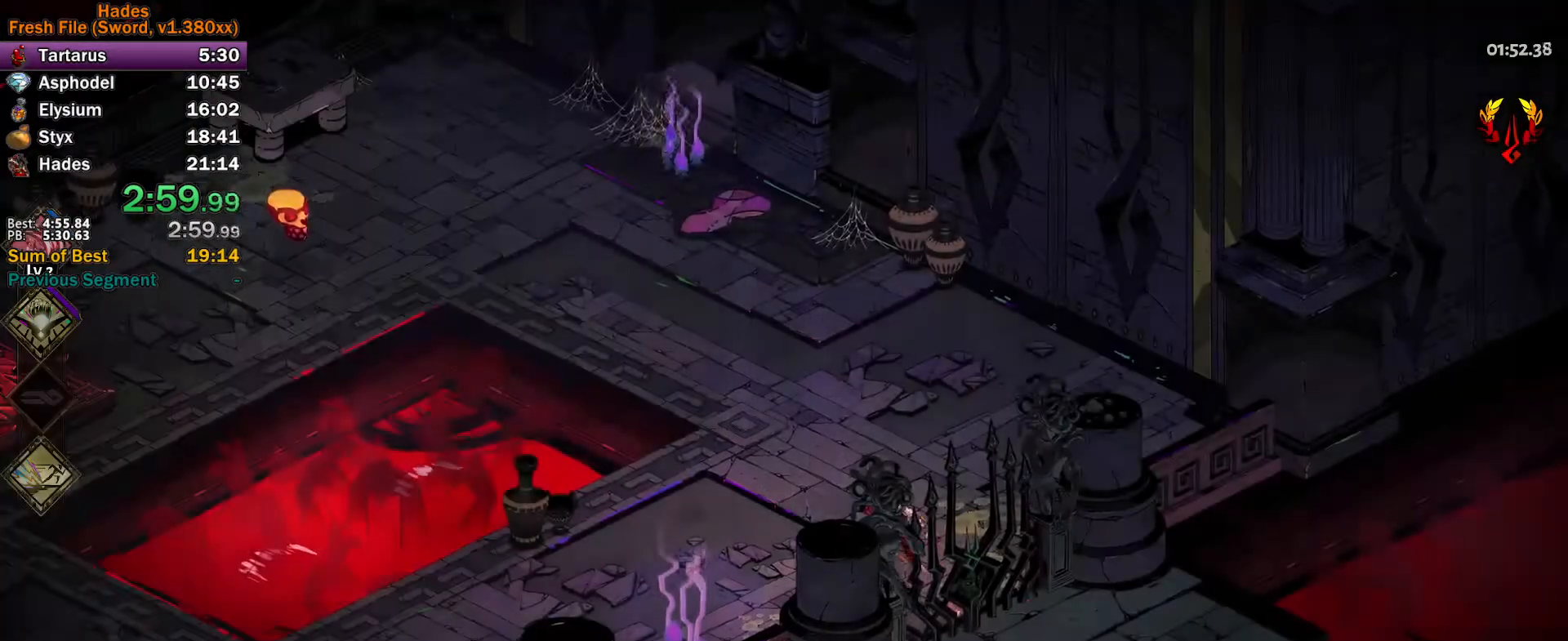
{"buttons": ["A"], "left_stick": "up-left", "events": [[467, "A", "down"]]}
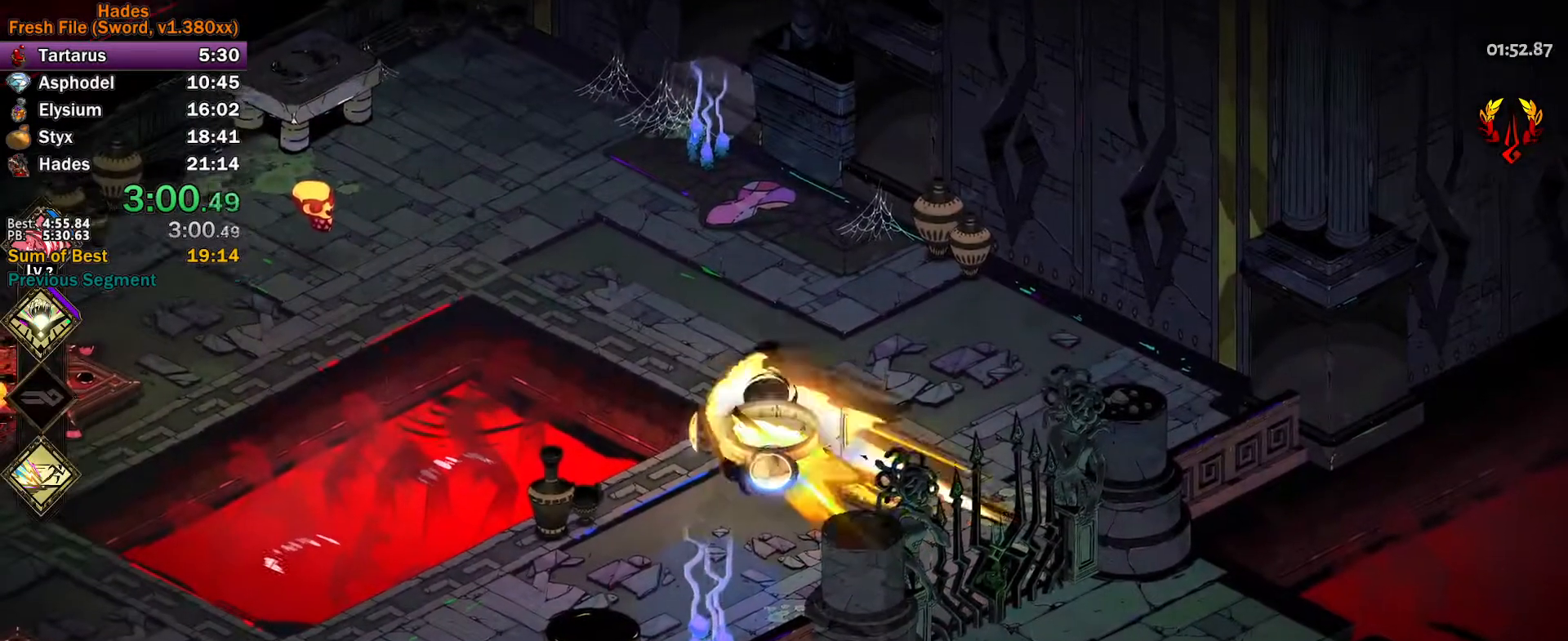
{"buttons": [], "left_stick": "up-left", "events": [[50, "A", "up"], [350, "left_stick", "up"], [483, "left_stick", "up-left"]]}
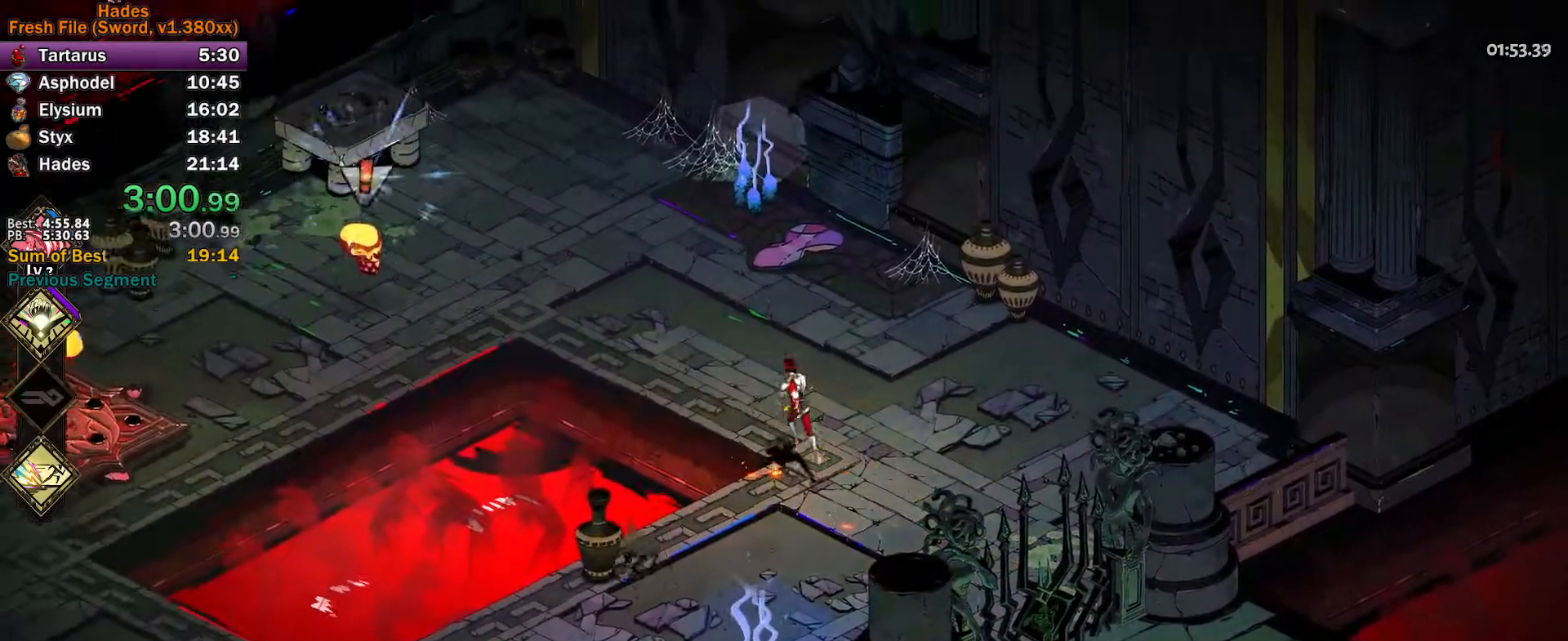
{"buttons": [], "left_stick": "left", "events": [[83, "left_stick", "left"], [167, "A", "down"], [167, "X", "down"], [283, "X", "up"], [300, "A", "up"]]}
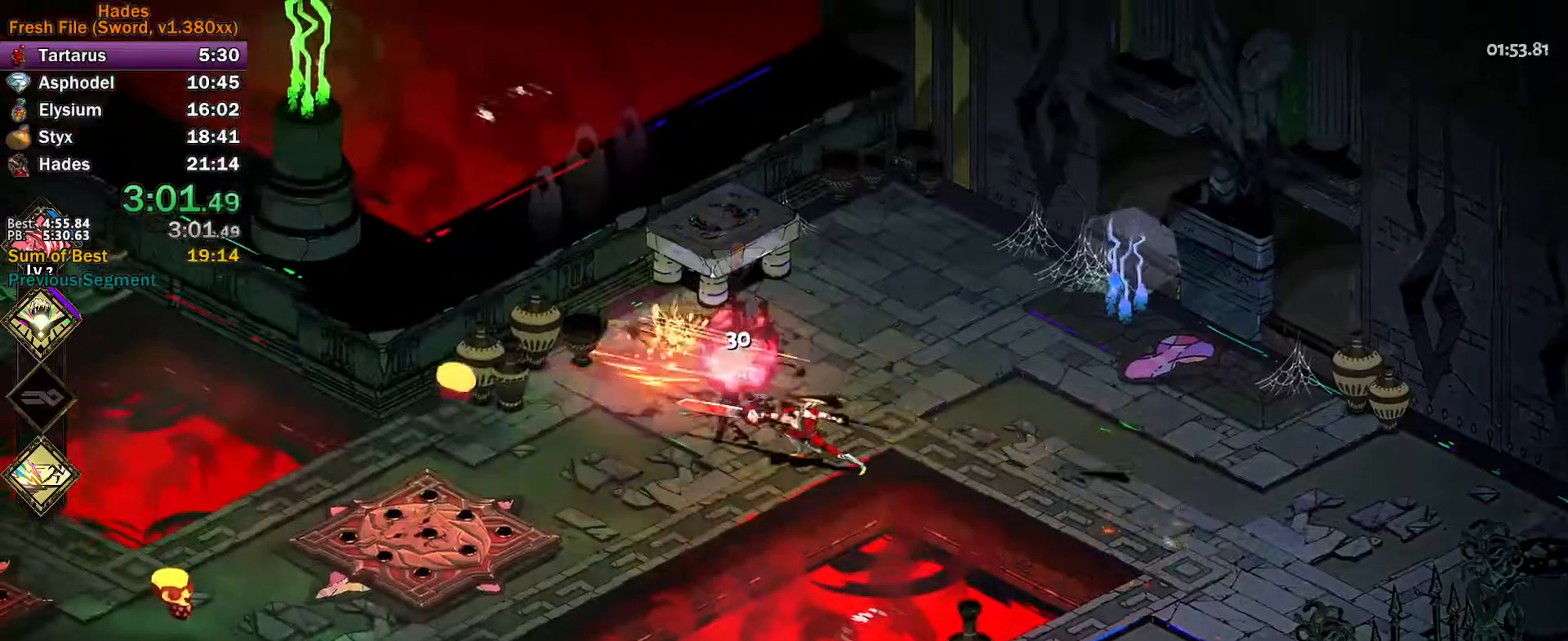
{"buttons": [], "left_stick": "left", "events": []}
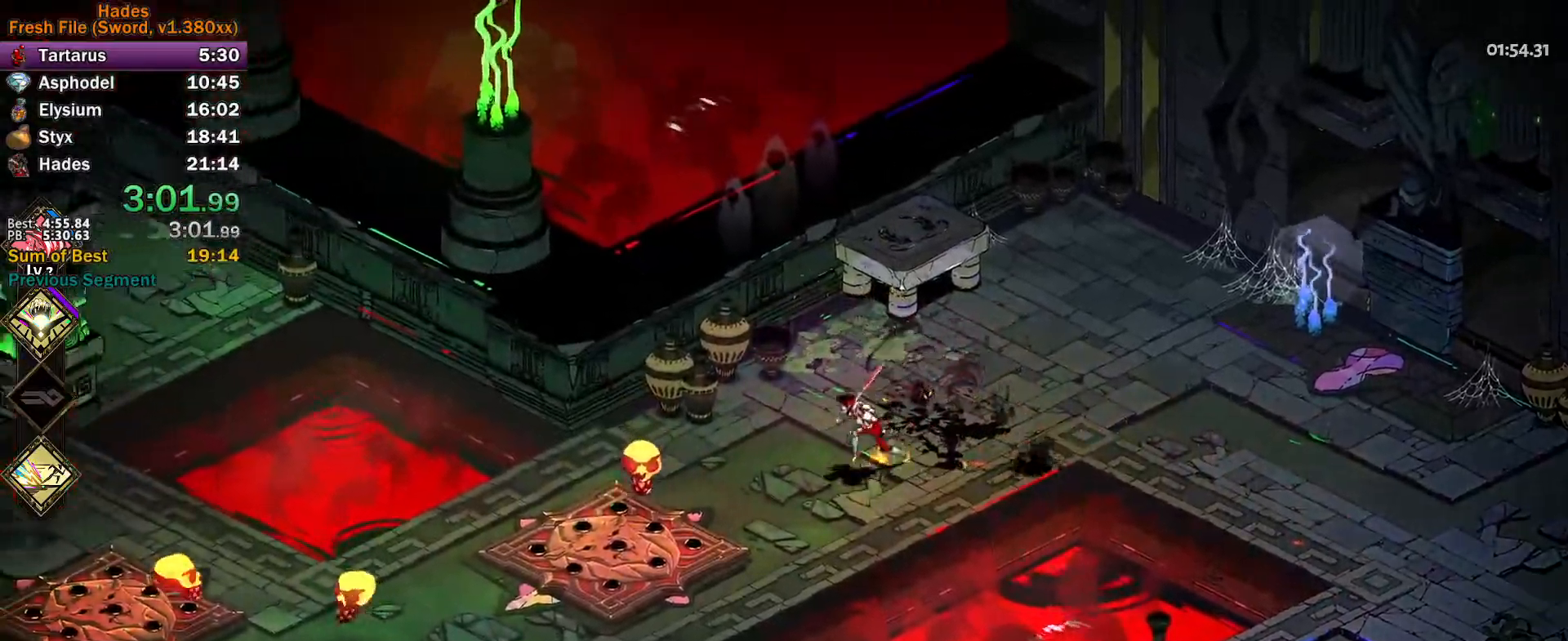
{"buttons": ["A"], "left_stick": "left", "events": [[133, "X", "down"], [233, "X", "up"], [333, "A", "down"], [417, "A", "up"], [483, "A", "down"]]}
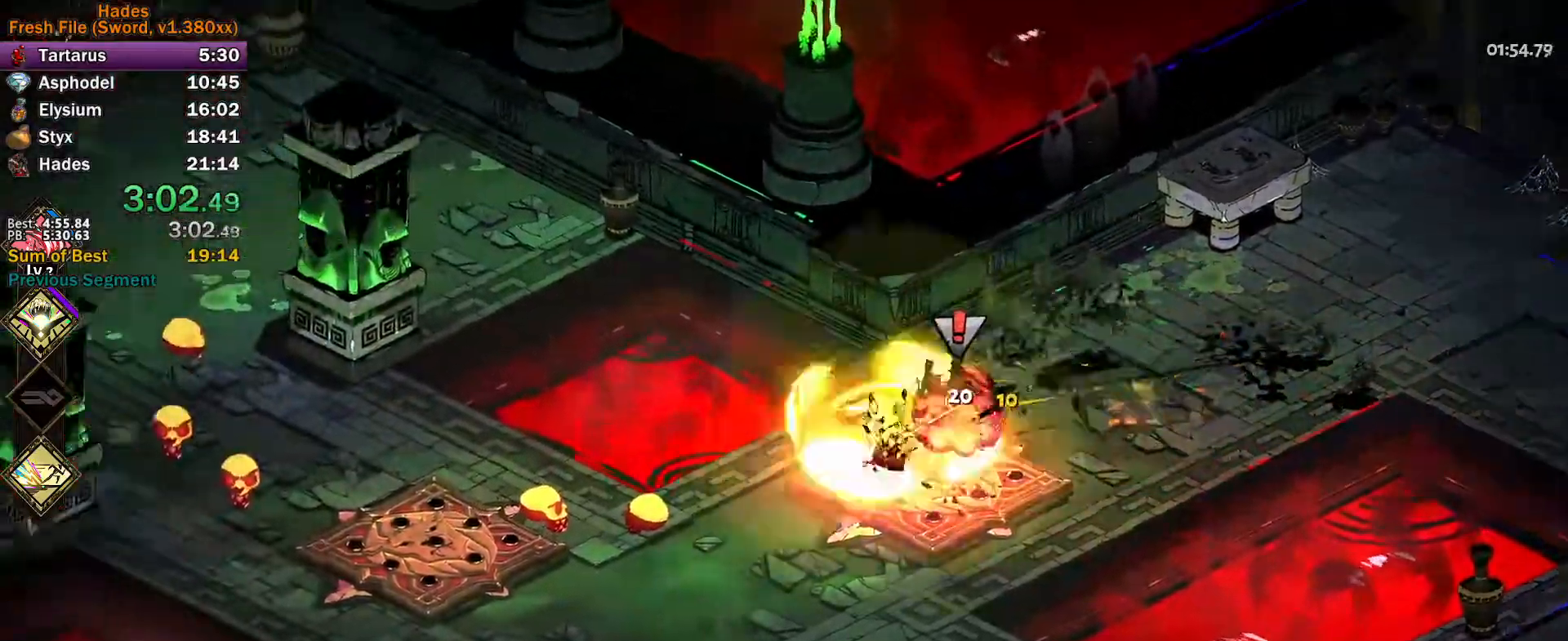
{"buttons": ["Y", "L3"], "left_stick": "down-left", "events": [[67, "L3", "down"], [83, "A", "up"], [117, "left_stick", "down-left"], [367, "Y", "down"]]}
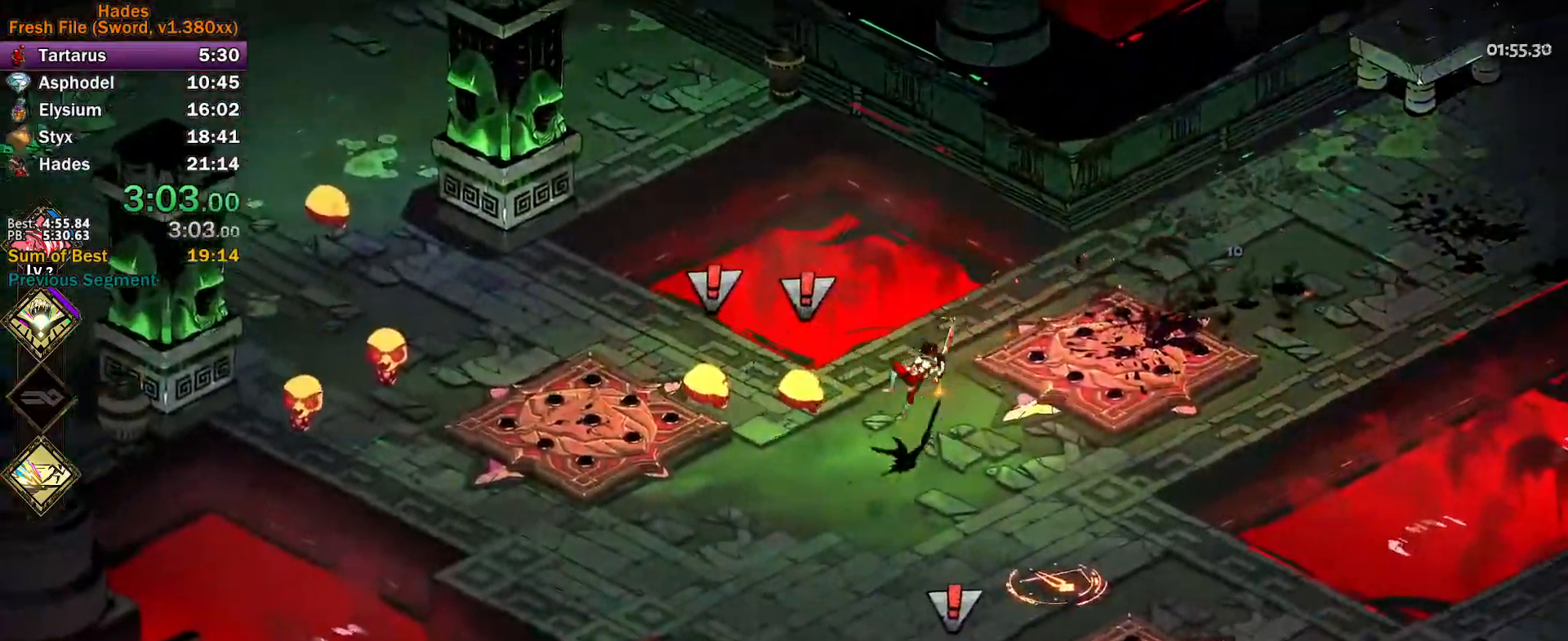
{"buttons": [], "left_stick": "down-right", "events": [[133, "Y", "up"], [150, "L3", "up"], [167, "left_stick", "down"], [233, "A", "down"], [250, "X", "down"], [333, "A", "up"], [333, "X", "up"], [383, "A", "down"], [400, "X", "down"], [433, "left_stick", "down-right"], [450, "X", "up"], [483, "A", "up"]]}
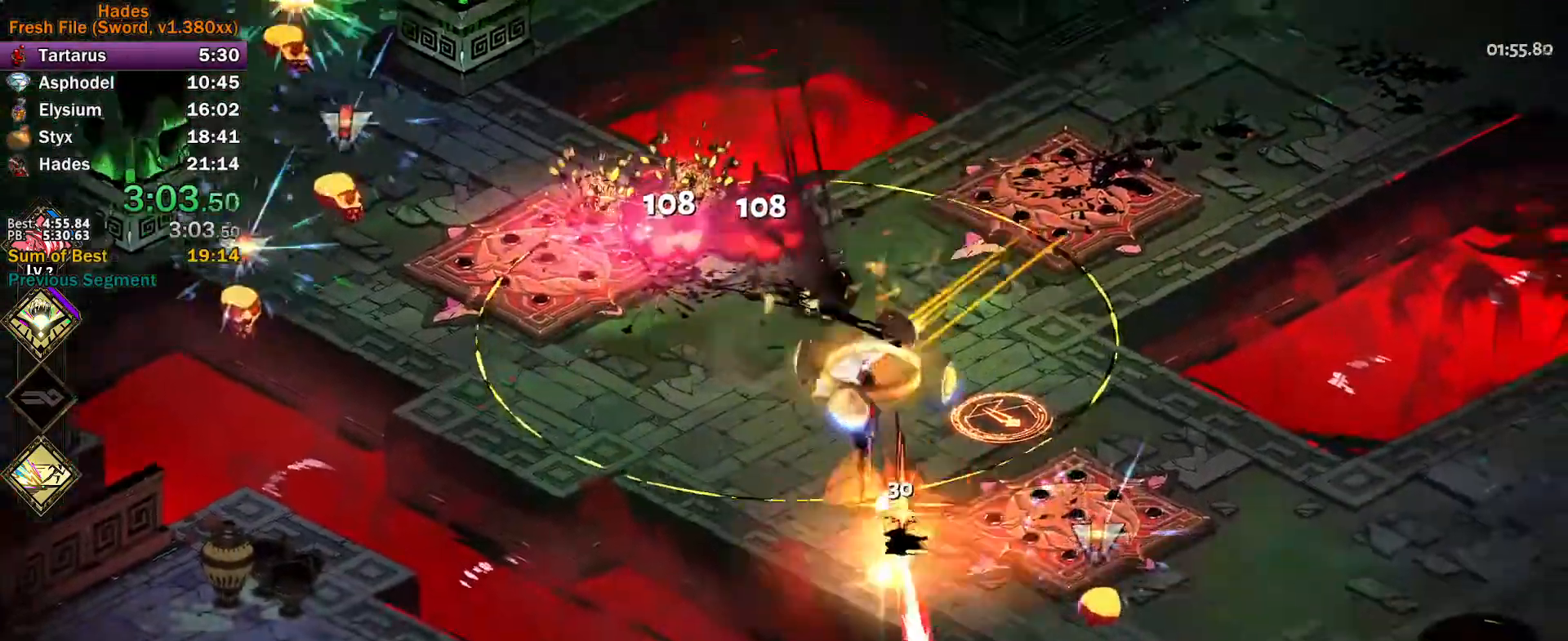
{"buttons": [], "left_stick": "down-right", "events": [[33, "A", "down"], [50, "X", "down"], [133, "X", "up"], [150, "A", "up"]]}
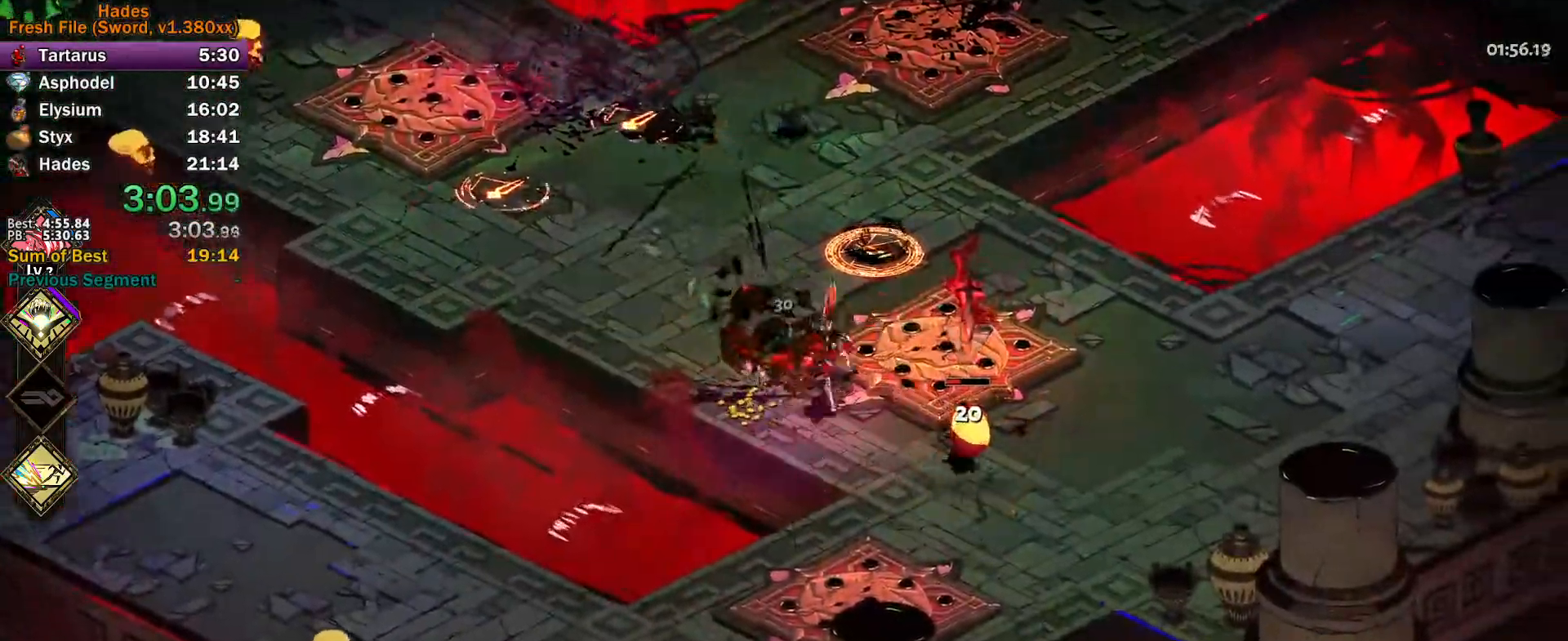
{"buttons": [], "left_stick": "up-right", "events": [[117, "X", "down"], [150, "X", "up"], [233, "left_stick", "right"], [267, "A", "down"], [350, "A", "up"], [400, "A", "down"], [483, "left_stick", "up-right"], [500, "A", "up"]]}
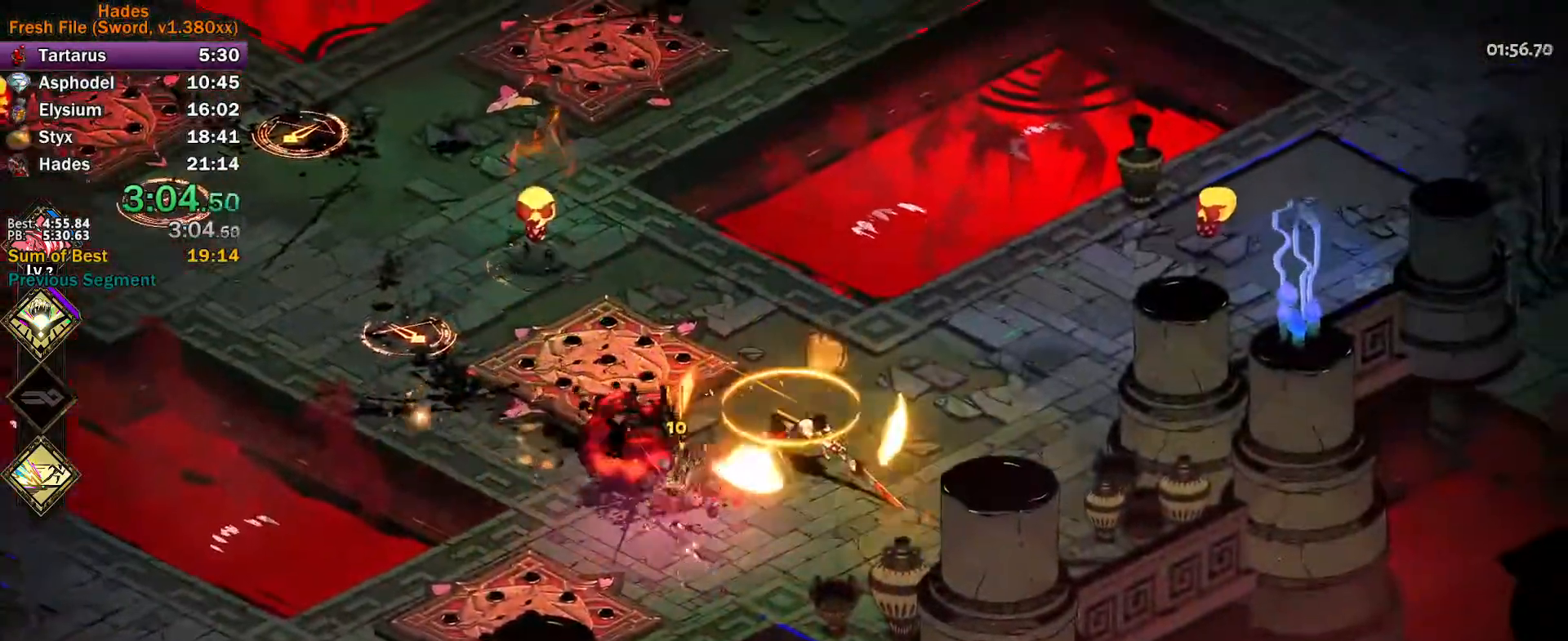
{"buttons": ["X"], "left_stick": "up-right", "events": [[67, "A", "down"], [133, "A", "up"], [500, "X", "down"]]}
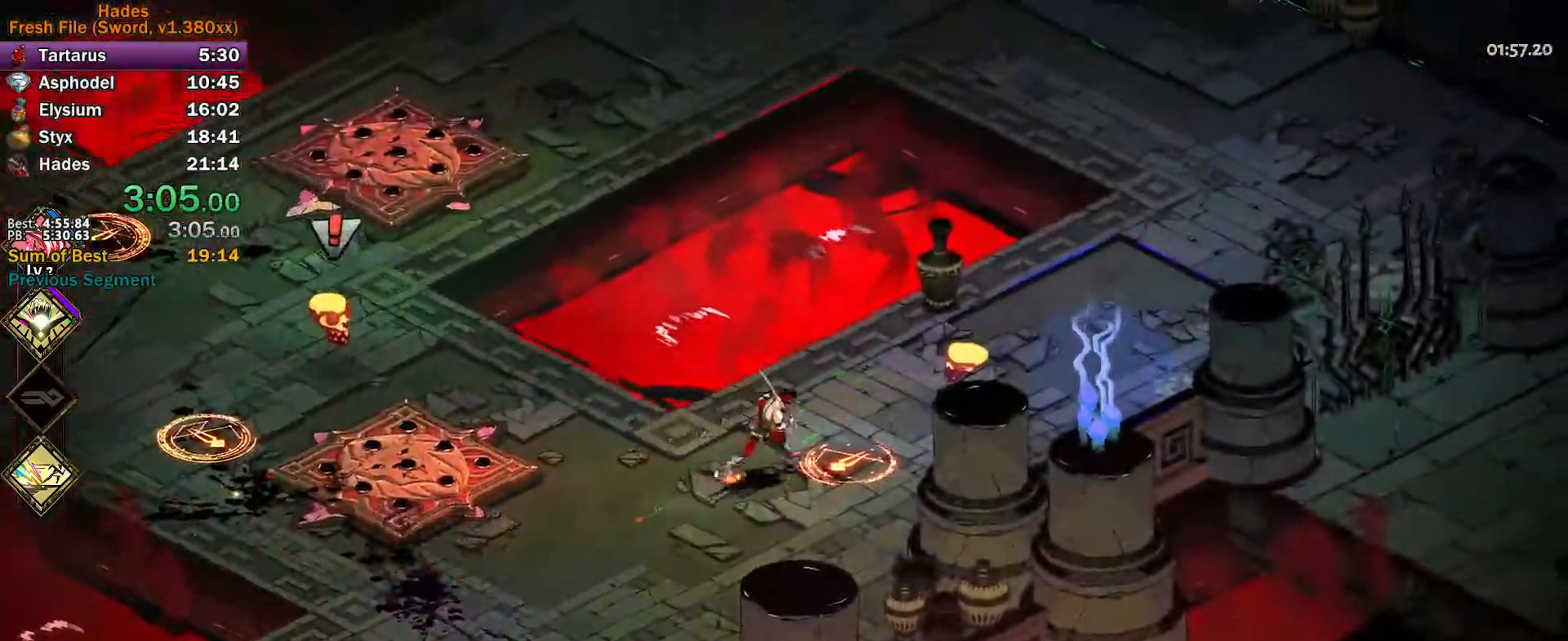
{"buttons": ["Y"], "left_stick": "left", "events": [[83, "X", "up"], [150, "left_stick", "up-left"], [183, "A", "down"], [200, "left_stick", "left"], [267, "A", "up"], [400, "Y", "down"]]}
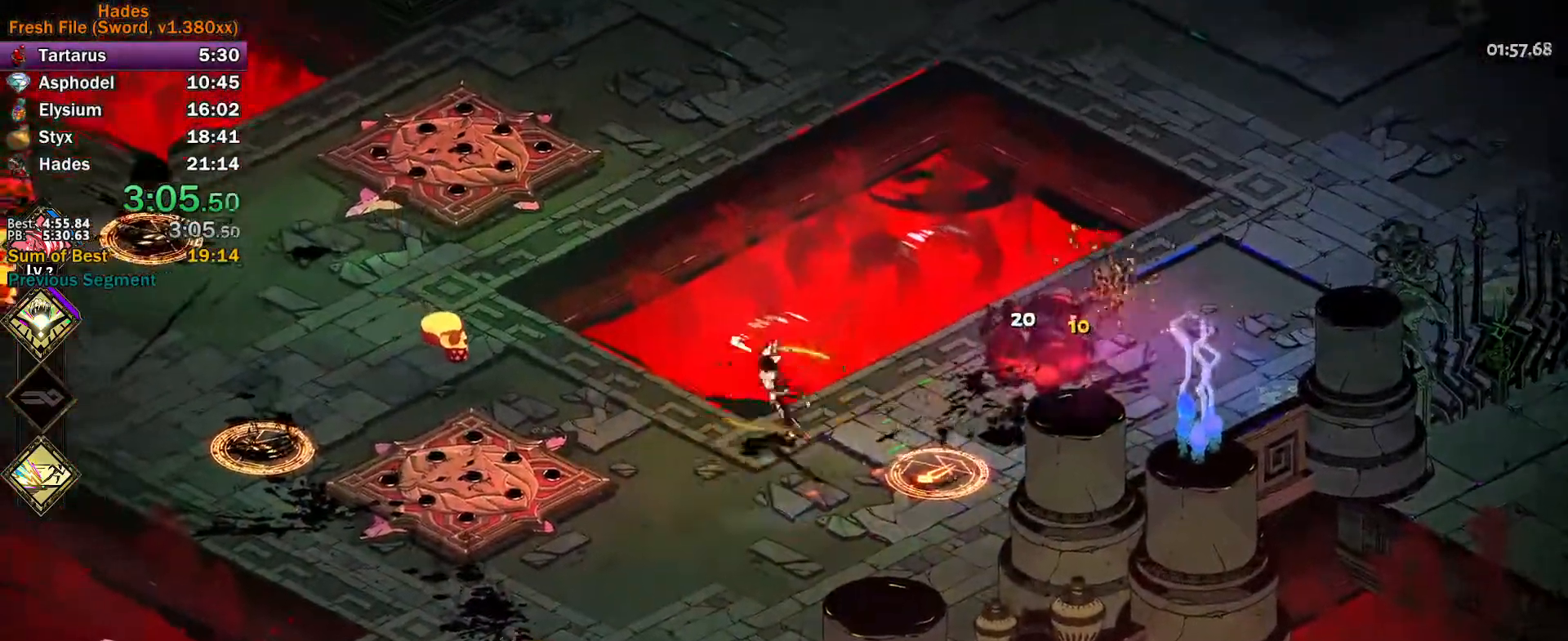
{"buttons": ["A", "X"], "left_stick": "left", "events": [[183, "Y", "up"], [300, "A", "down"], [300, "X", "down"], [367, "X", "up"], [383, "A", "up"], [450, "A", "down"], [450, "X", "down"]]}
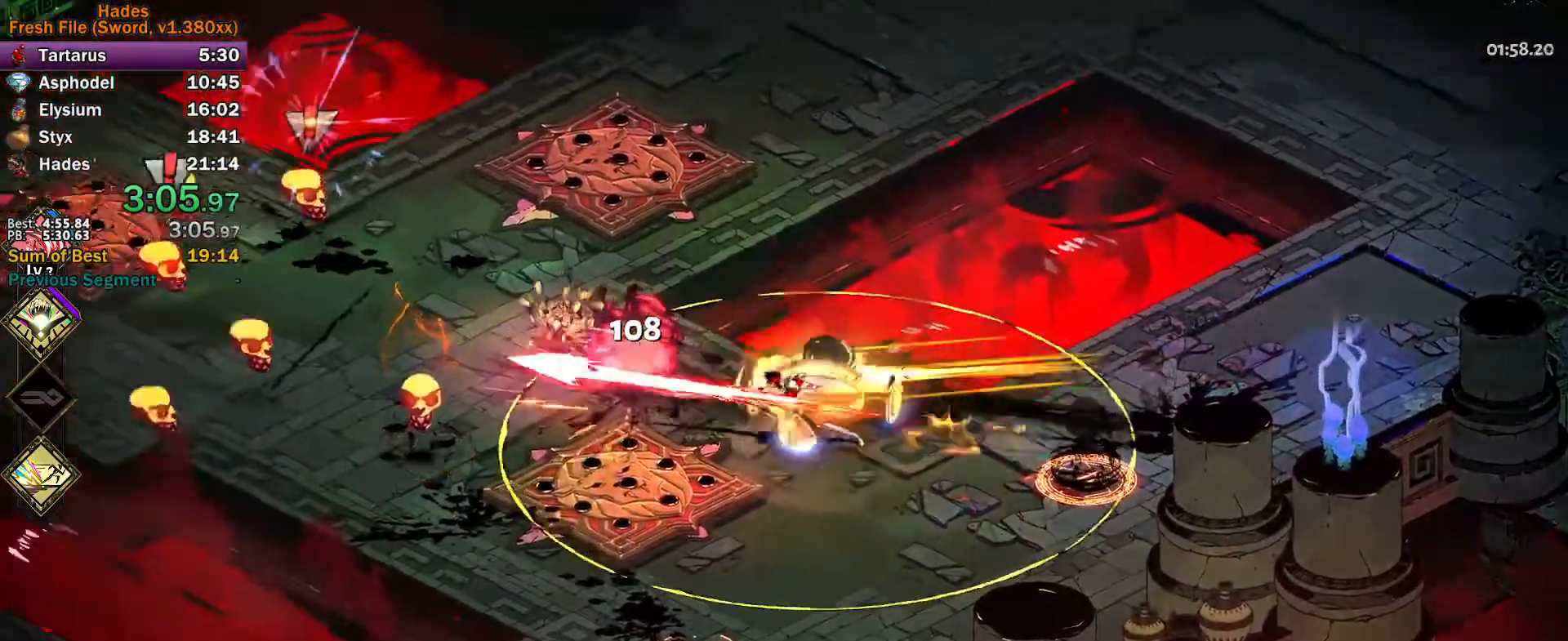
{"buttons": ["Y"], "left_stick": "left", "events": [[17, "X", "up"], [33, "A", "up"], [100, "A", "down"], [100, "X", "down"], [167, "X", "up"], [200, "A", "up"], [350, "Y", "down"]]}
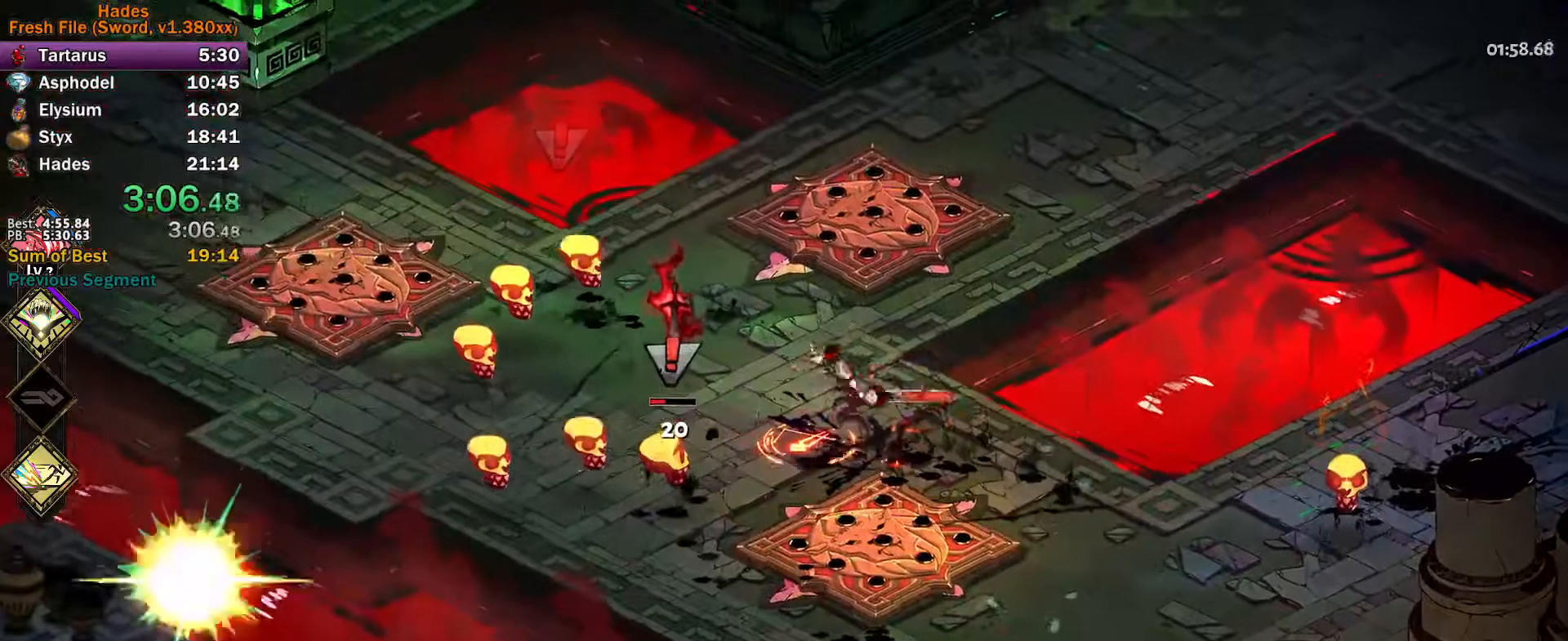
{"buttons": [], "left_stick": "down-left", "events": [[167, "Y", "up"], [283, "A", "down"], [283, "X", "down"], [333, "X", "up"], [367, "A", "up"], [417, "A", "down"], [433, "X", "down"], [467, "left_stick", "down-left"], [500, "A", "up"], [500, "X", "up"]]}
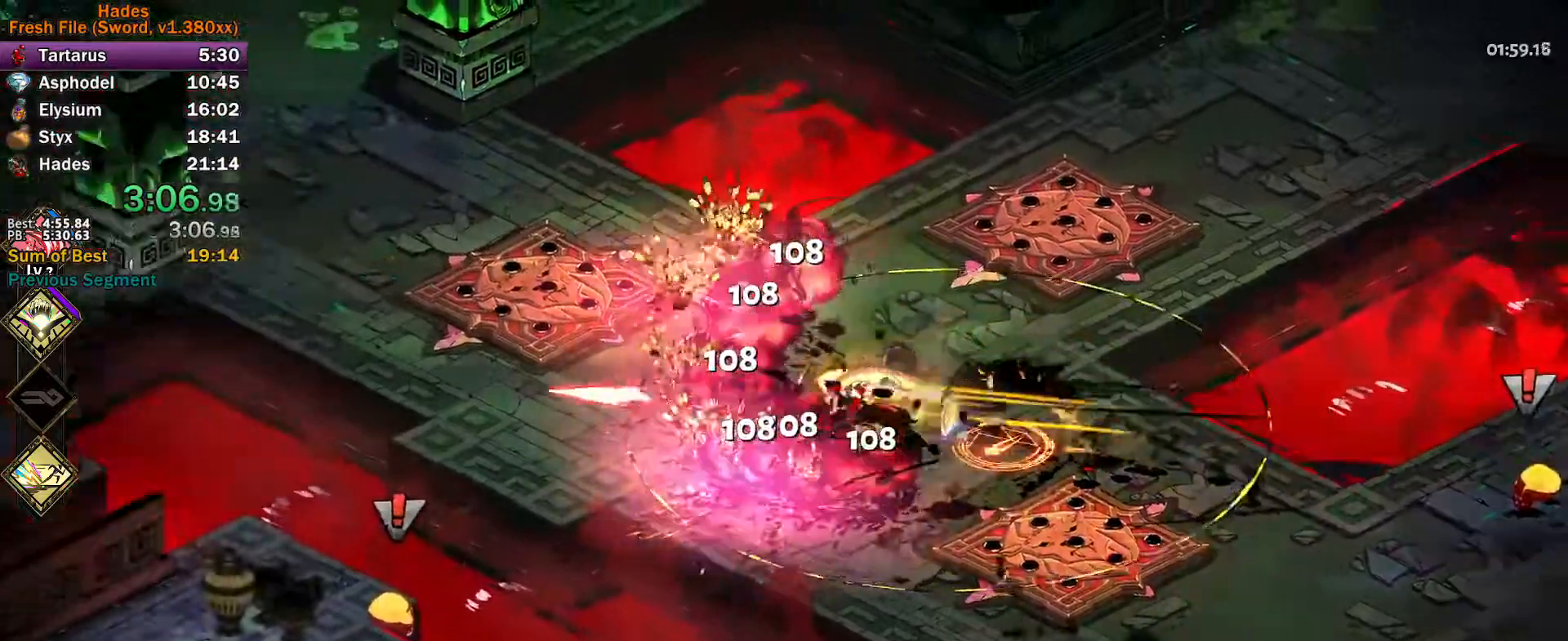
{"buttons": ["Y"], "left_stick": "down-left", "events": [[67, "A", "down"], [83, "X", "down"], [117, "A", "up"], [117, "X", "up"], [417, "Y", "down"]]}
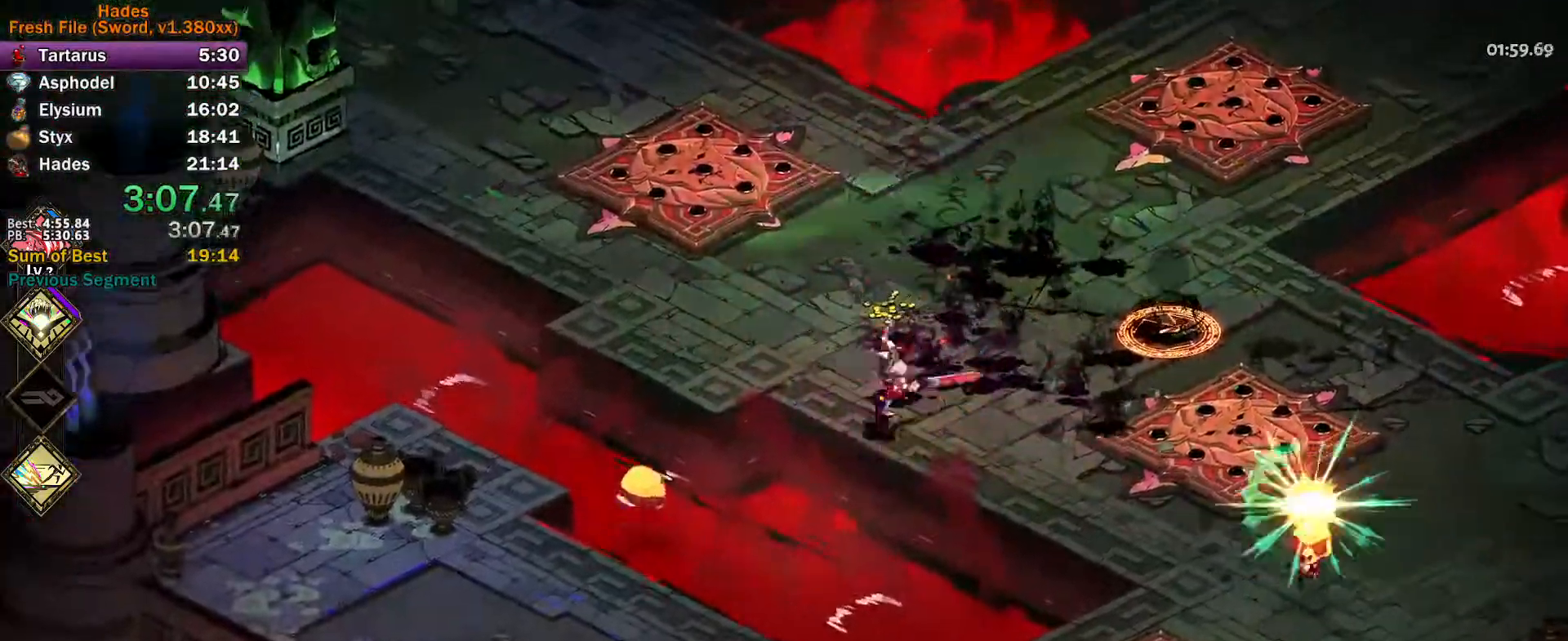
{"buttons": ["A", "X"], "left_stick": "down-right", "events": [[183, "Y", "up"], [267, "left_stick", "down-right"], [300, "A", "down"], [300, "X", "down"], [367, "X", "up"], [383, "A", "up"], [450, "A", "down"], [467, "X", "down"]]}
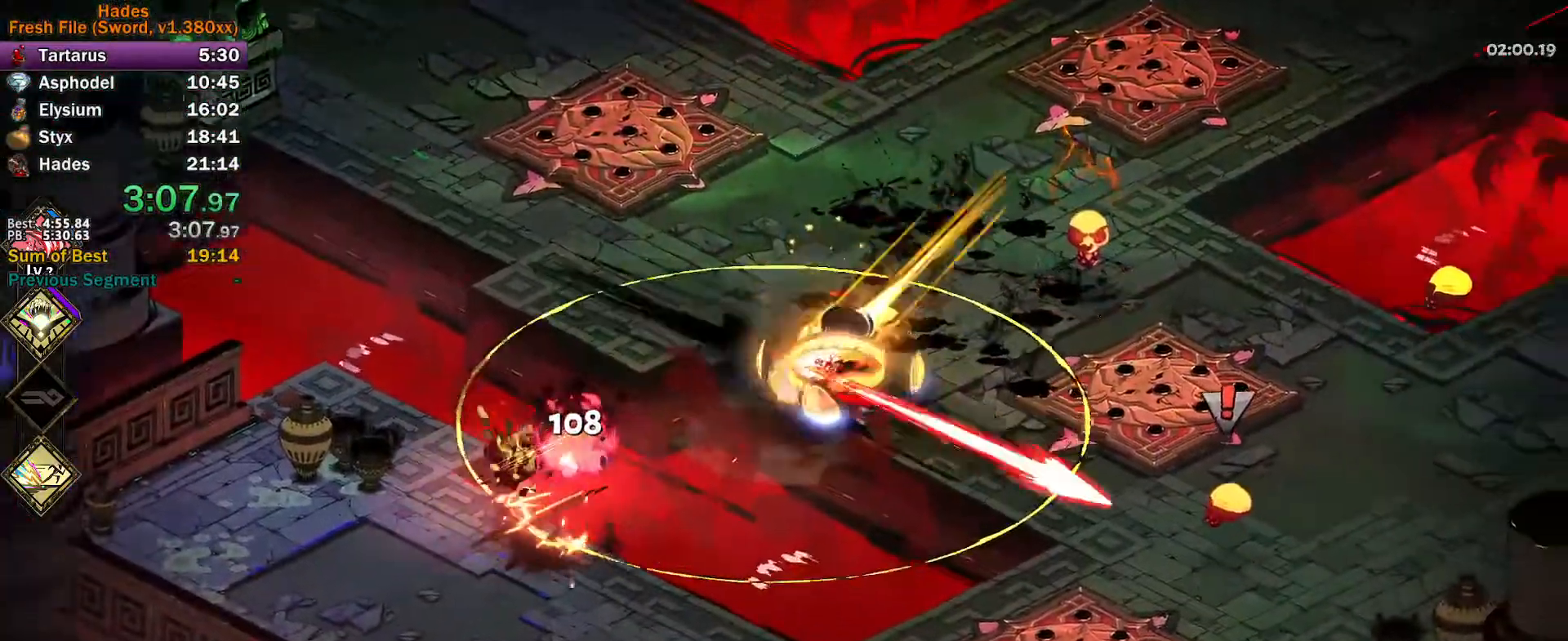
{"buttons": [], "left_stick": "up-right", "events": [[17, "X", "up"], [33, "A", "up"], [50, "left_stick", "right"], [117, "A", "down"], [133, "A", "up"], [267, "B", "down"], [383, "left_stick", "up-right"], [417, "B", "up"]]}
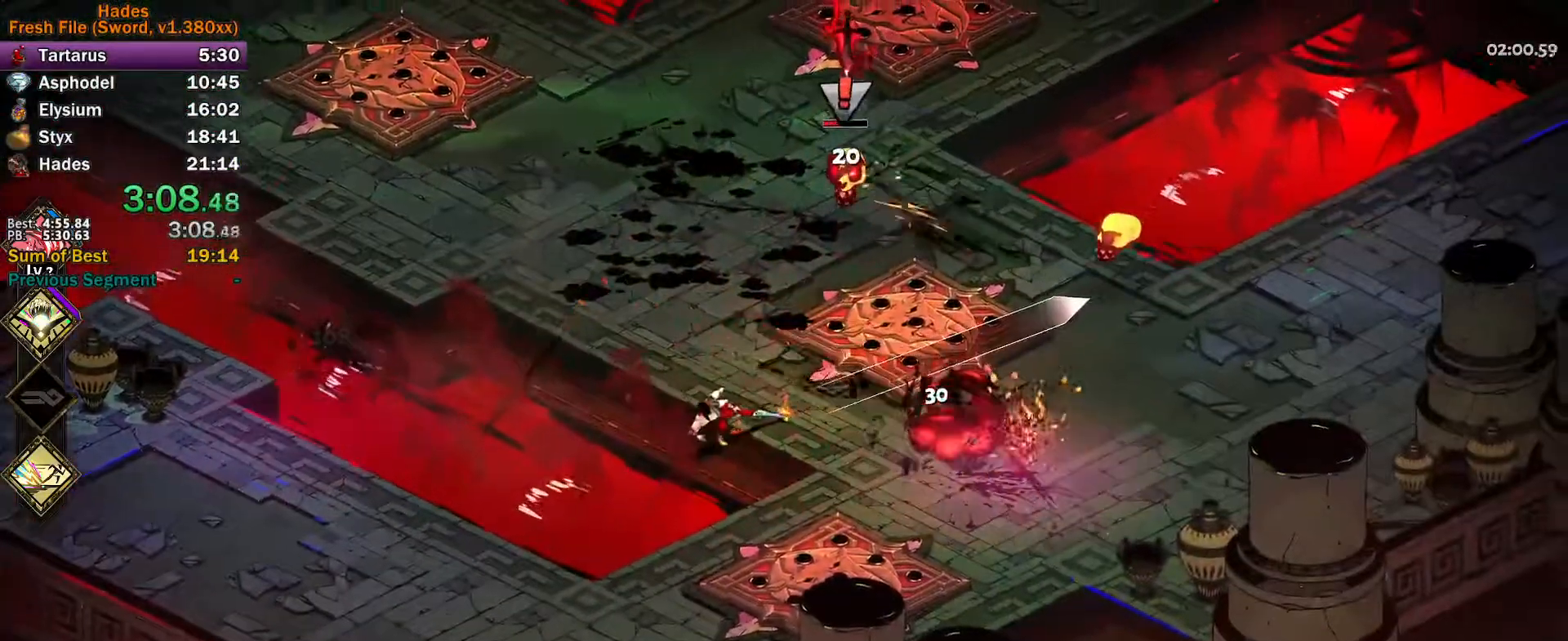
{"buttons": [], "left_stick": "up-left", "events": [[183, "A", "down"], [183, "X", "down"], [200, "left_stick", "up"], [233, "X", "up"], [267, "A", "up"], [317, "A", "down"], [333, "X", "down"], [333, "left_stick", "up-left"], [400, "X", "up"], [417, "A", "up"]]}
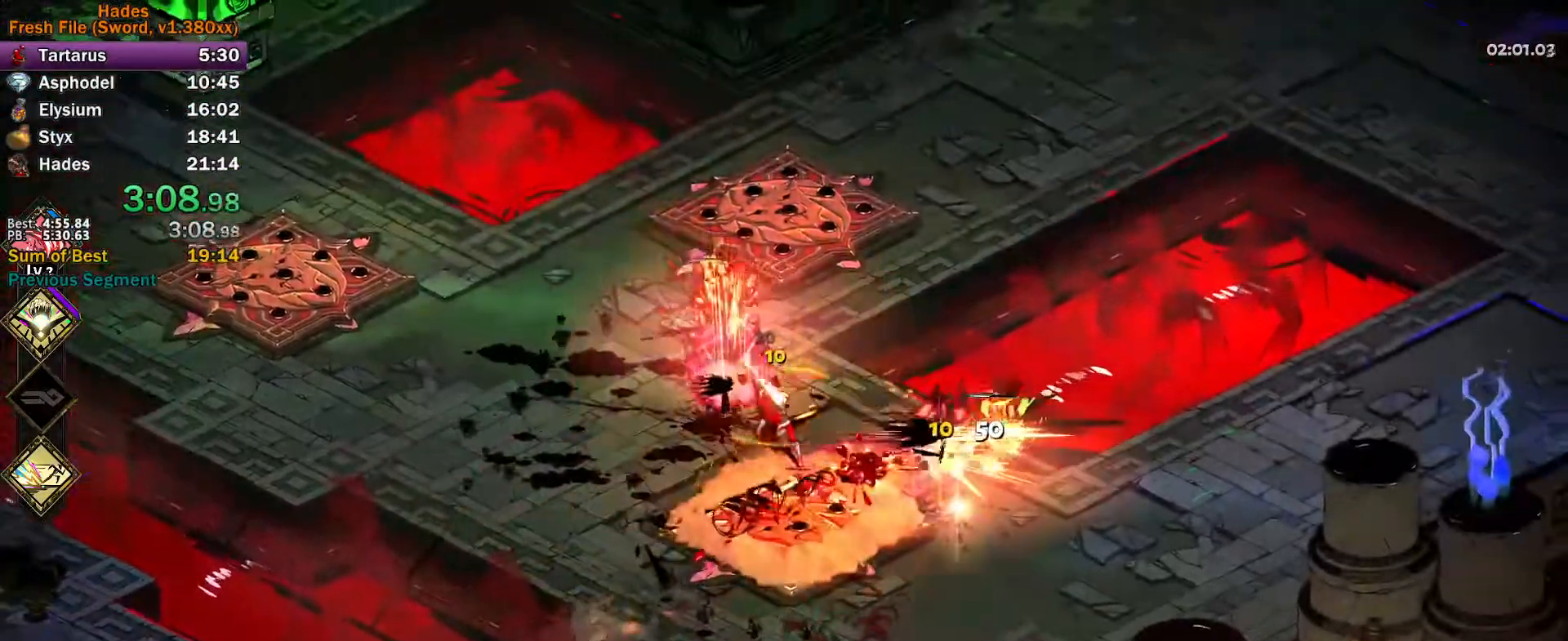
{"buttons": ["A"], "left_stick": "right", "events": [[183, "left_stick", "left"], [333, "left_stick", "down"], [400, "left_stick", "right"], [467, "A", "down"]]}
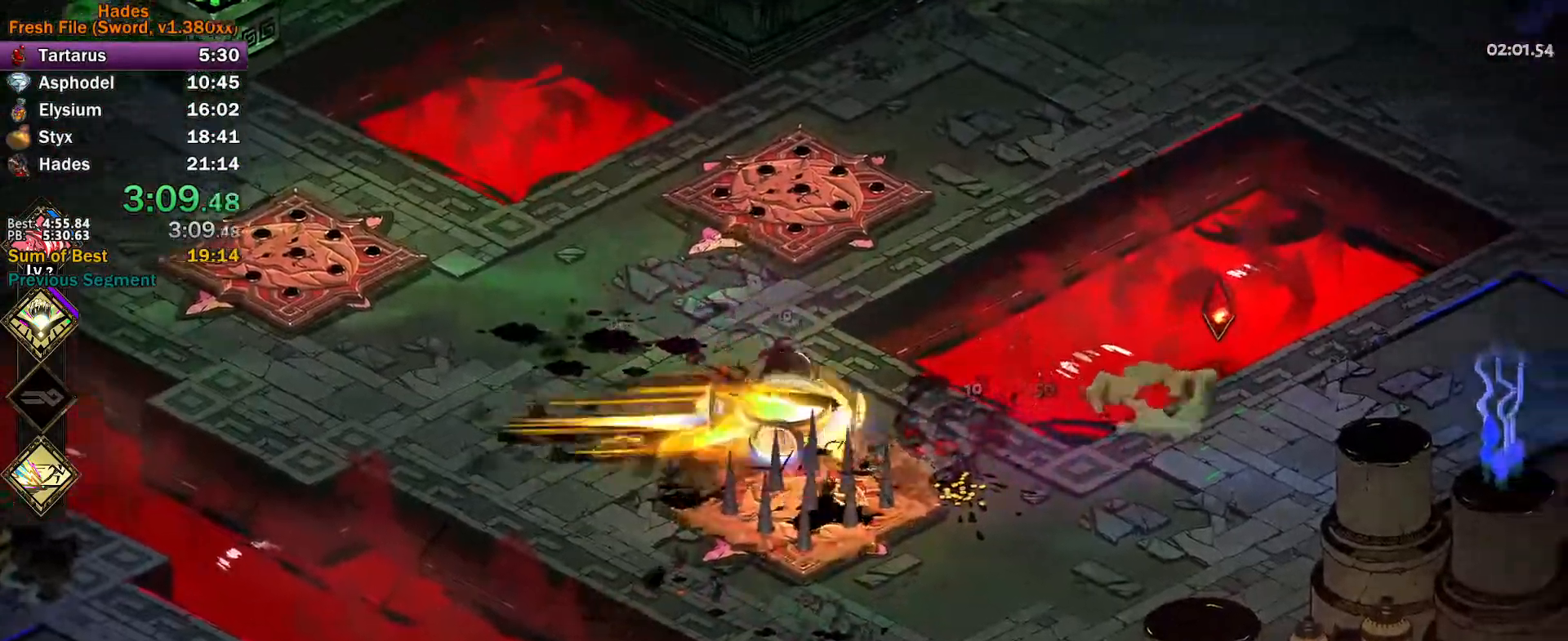
{"buttons": [], "left_stick": "right", "events": [[50, "A", "up"], [117, "A", "down"], [200, "A", "up"], [267, "A", "down"], [367, "A", "up"]]}
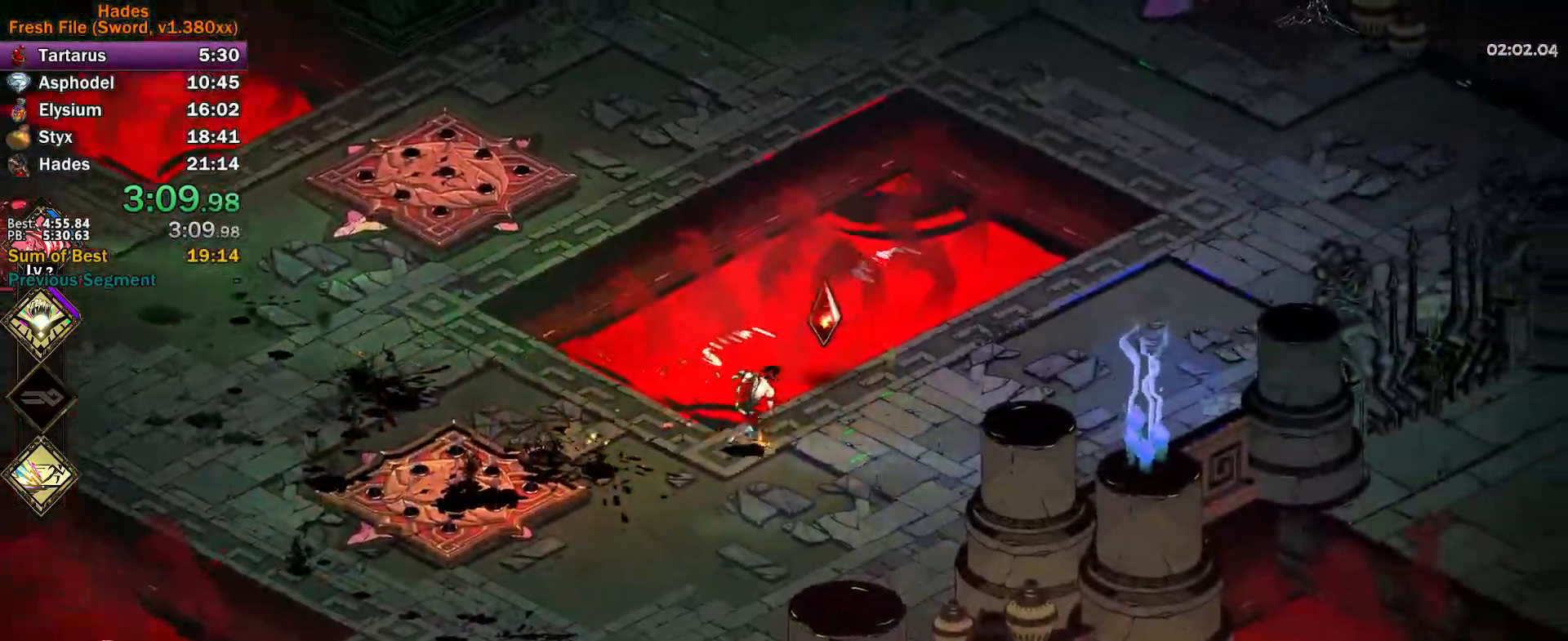
{"buttons": [], "left_stick": "left", "events": [[50, "left_stick", "up"], [183, "left_stick", "left"], [283, "A", "down"], [350, "A", "up"], [433, "A", "down"], [500, "A", "up"]]}
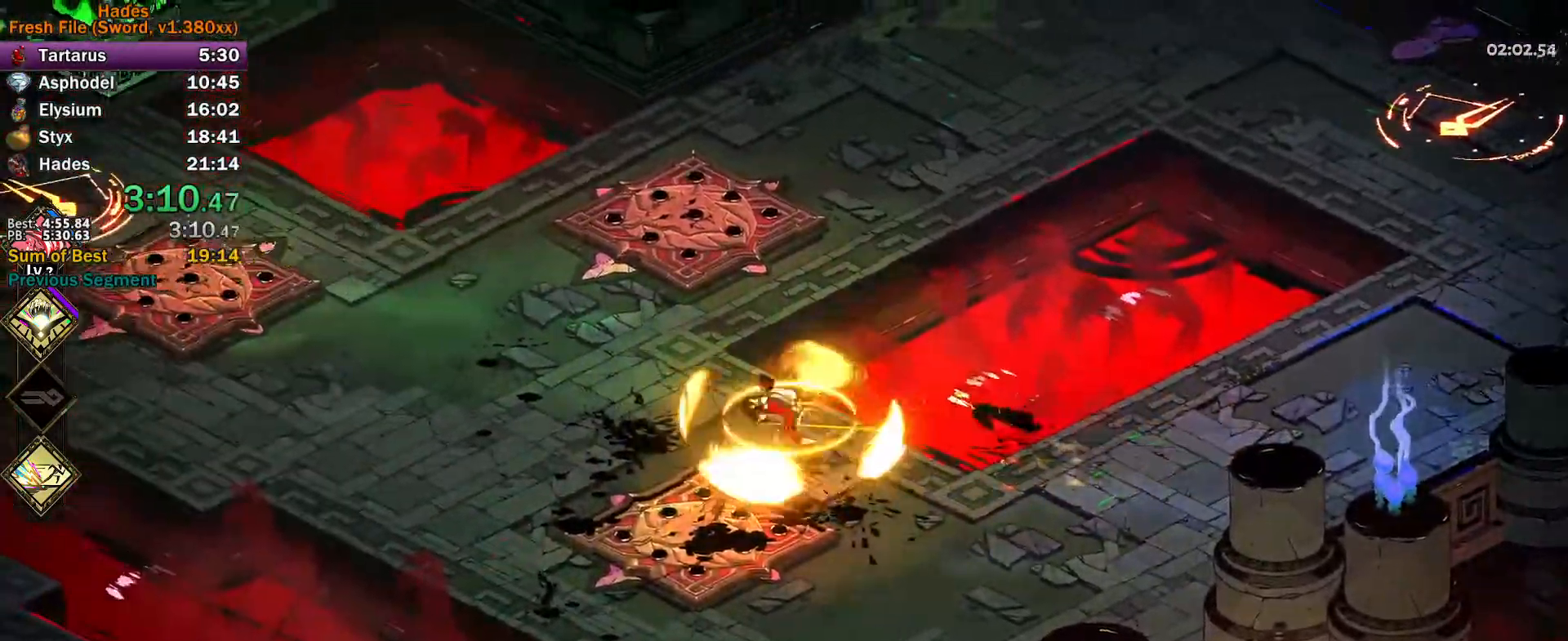
{"buttons": ["A"], "left_stick": "up-right", "events": [[50, "left_stick", "up"], [83, "A", "down"], [150, "A", "up"], [200, "left_stick", "up-right"], [367, "A", "down"], [417, "A", "up"], [500, "A", "down"]]}
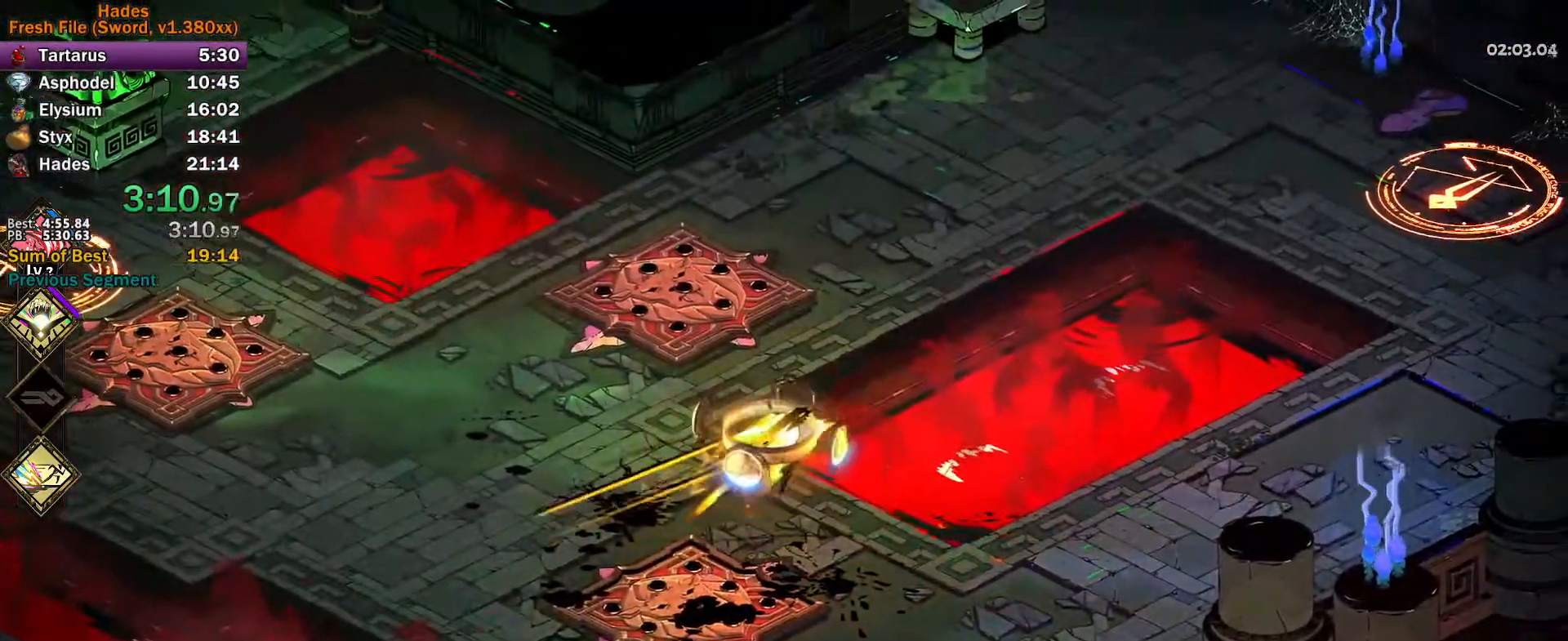
{"buttons": ["A"], "left_stick": "up-right", "events": [[50, "A", "up"], [133, "left_stick", "up"], [367, "left_stick", "up-right"], [450, "A", "down"]]}
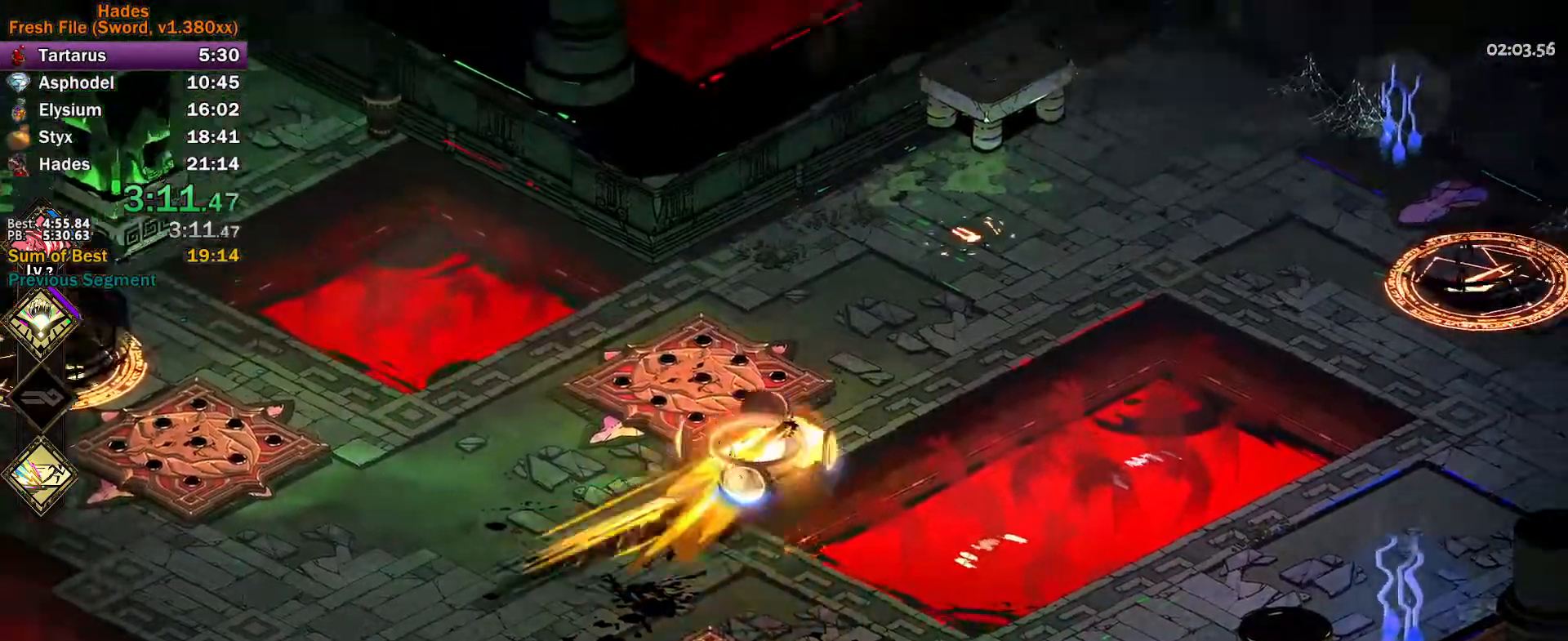
{"buttons": ["A", "X"], "left_stick": "right", "events": [[17, "A", "up"], [100, "A", "down"], [167, "A", "up"], [233, "A", "down"], [283, "left_stick", "right"], [300, "A", "up"], [500, "A", "down"], [500, "X", "down"]]}
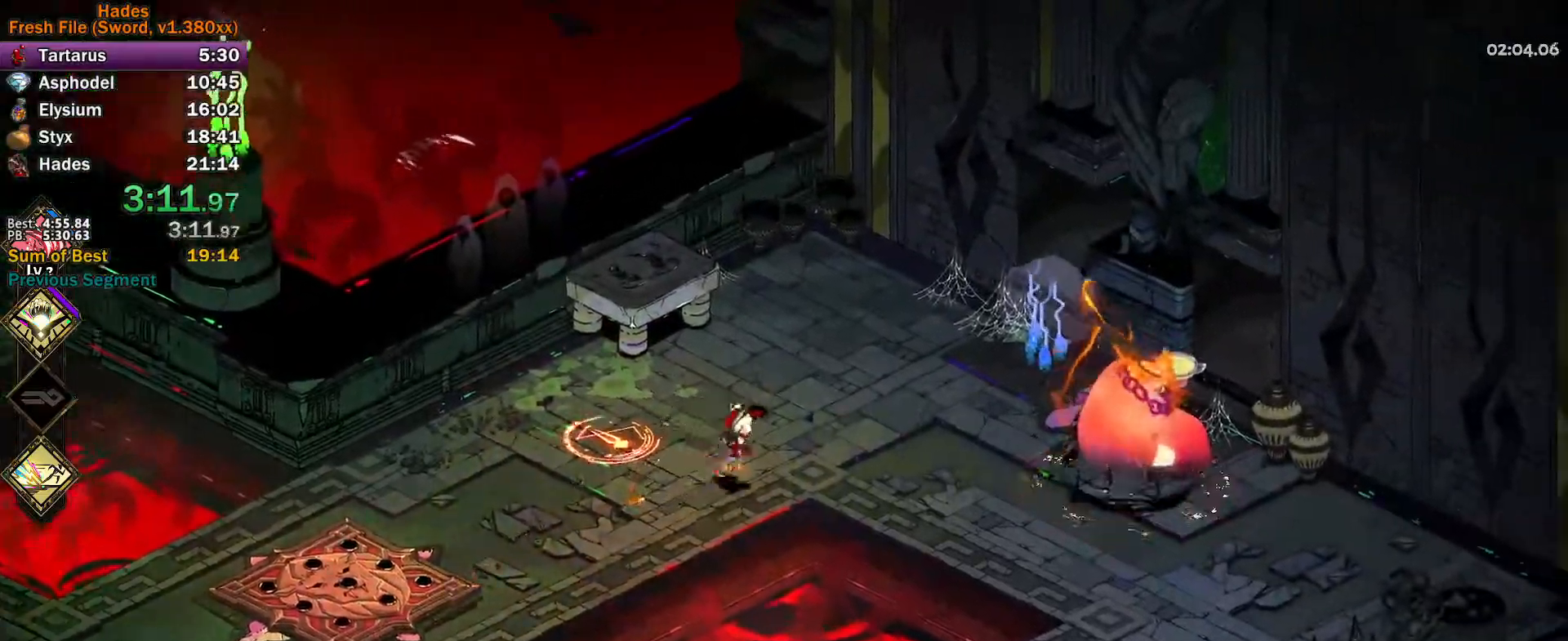
{"buttons": [], "left_stick": "right", "events": [[100, "A", "up"], [100, "X", "up"], [183, "Y", "down"], [233, "left_stick", "up-right"], [433, "left_stick", "right"], [467, "Y", "up"]]}
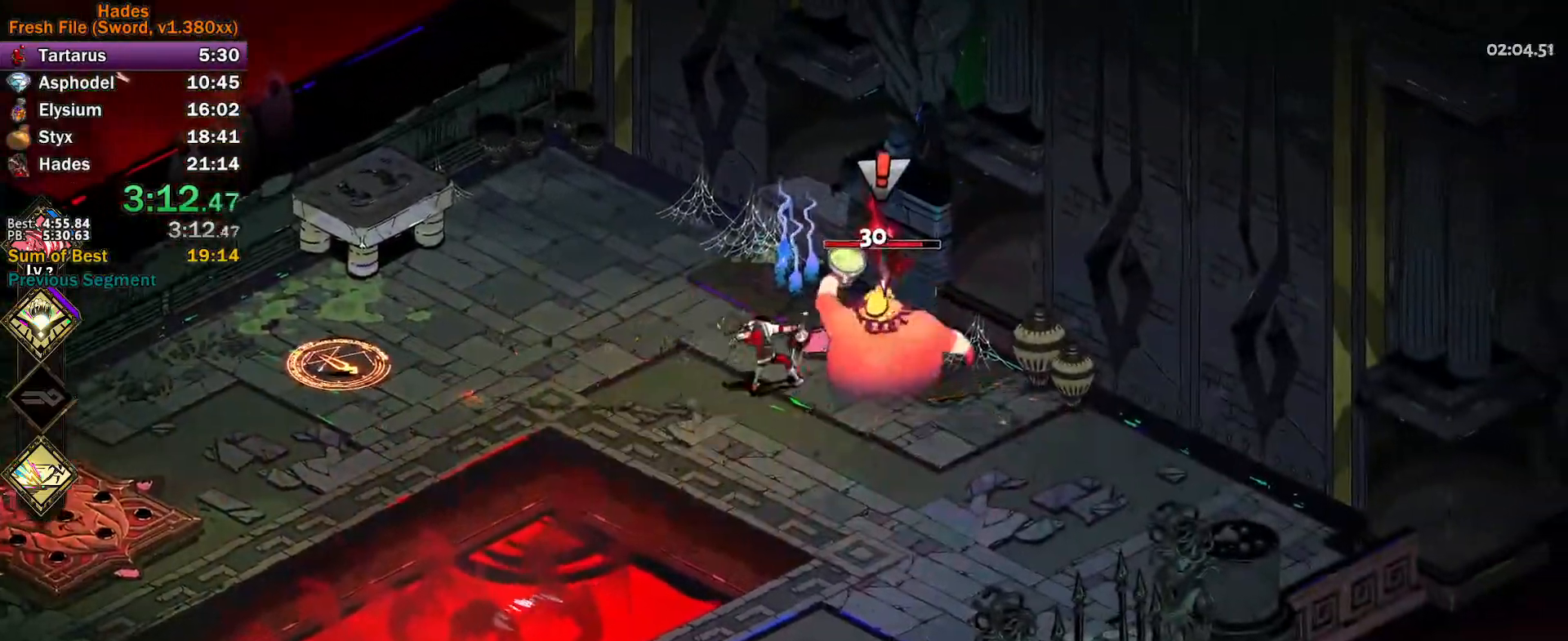
{"buttons": [], "left_stick": "left", "events": [[67, "X", "down"], [83, "A", "down"], [133, "X", "up"], [150, "A", "up"], [217, "A", "down"], [233, "X", "down"], [283, "X", "up"], [317, "A", "up"], [333, "left_stick", "left"], [367, "A", "down"], [383, "X", "down"], [433, "X", "up"], [467, "A", "up"]]}
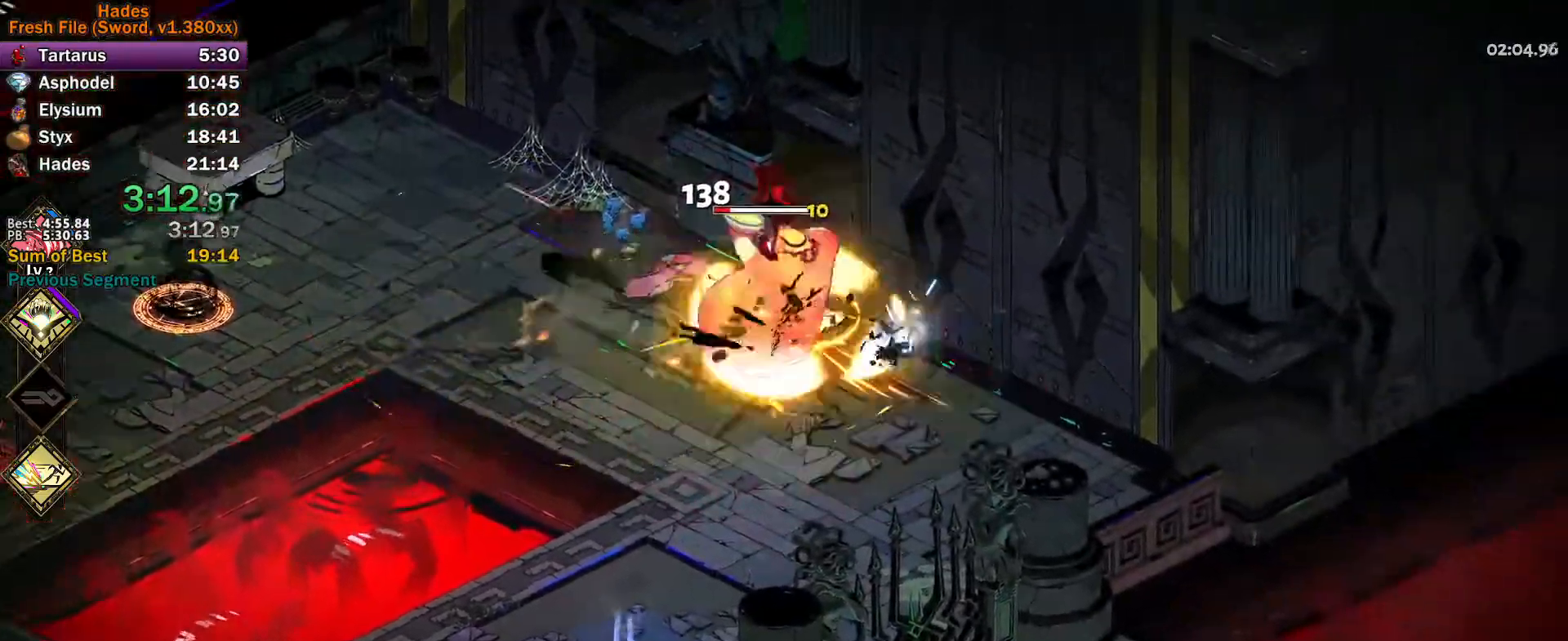
{"buttons": [], "left_stick": "left", "events": [[350, "A", "down"], [417, "A", "up"]]}
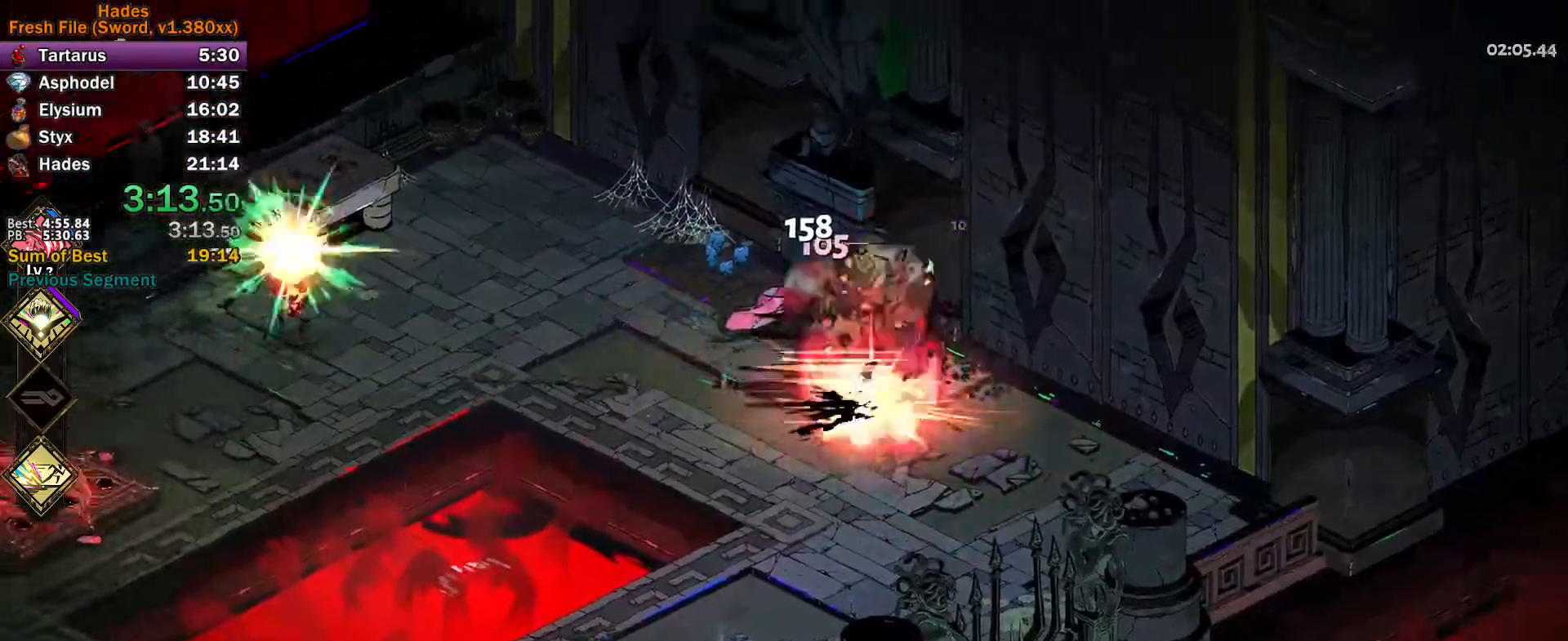
{"buttons": [], "left_stick": "left", "events": [[17, "A", "down"], [67, "A", "up"], [117, "A", "down"], [217, "A", "up"]]}